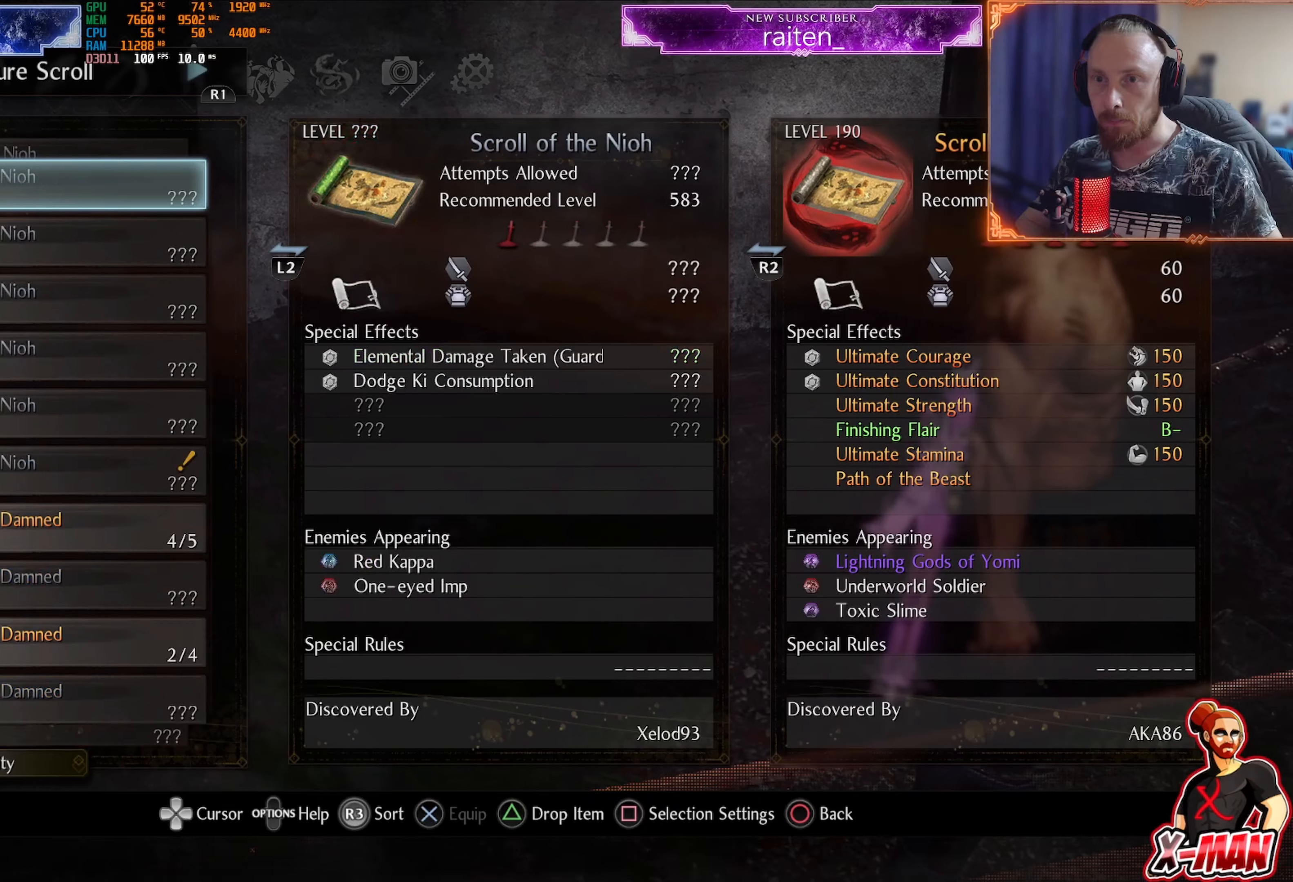
Gameplay with a controller (PlayStation layout); each line is a JSON object with the inputs held at the frame after it. "events" lists button and stick changes between this image and that frame as [ms after this image, input, new state], when the widget could be followed in between. Not read: L2 L3 R2 R3.
{"buttons": ["DPAD_RIGHT"], "left_stick": "center", "right_stick": "center", "events": [[50, "DPAD_LEFT", "up"], [184, "DPAD_LEFT", "down"], [284, "DPAD_LEFT", "up"], [484, "DPAD_RIGHT", "down"]]}
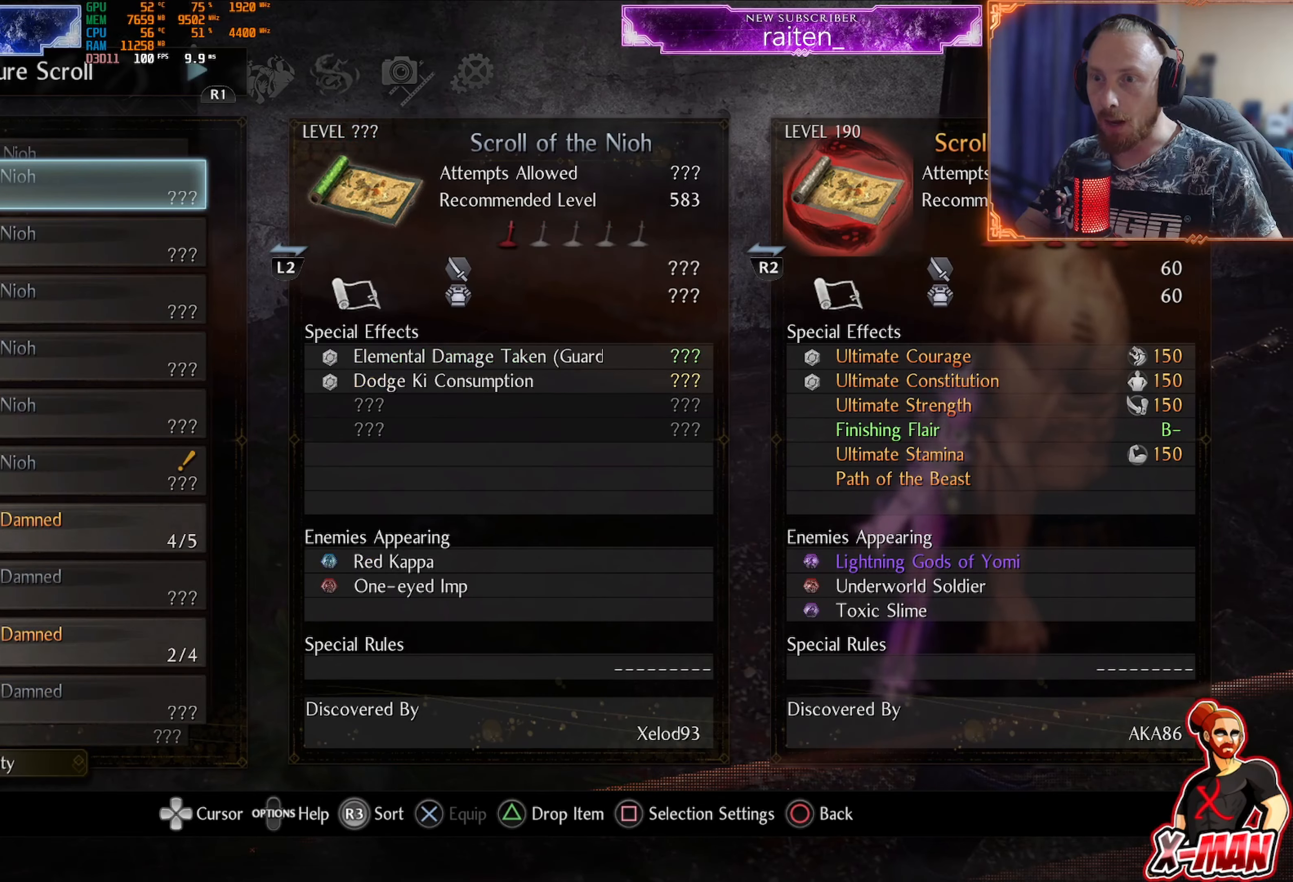
{"buttons": [], "left_stick": "center", "right_stick": "center", "events": [[100, "DPAD_RIGHT", "up"], [200, "DPAD_RIGHT", "down"], [300, "DPAD_RIGHT", "up"]]}
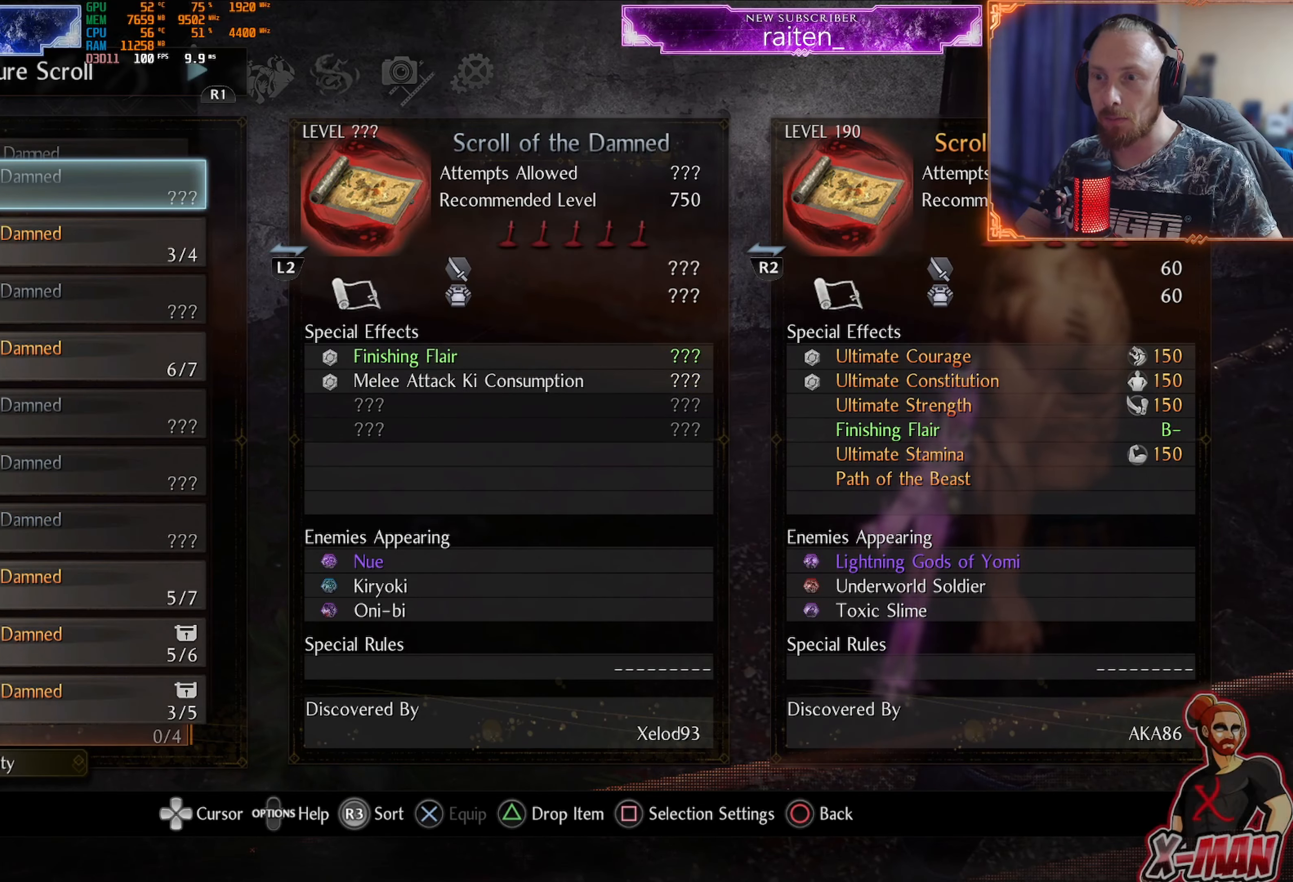
{"buttons": ["DPAD_DOWN"], "left_stick": "center", "right_stick": "center", "events": [[50, "DPAD_LEFT", "down"], [117, "DPAD_LEFT", "up"], [250, "DPAD_DOWN", "down"]]}
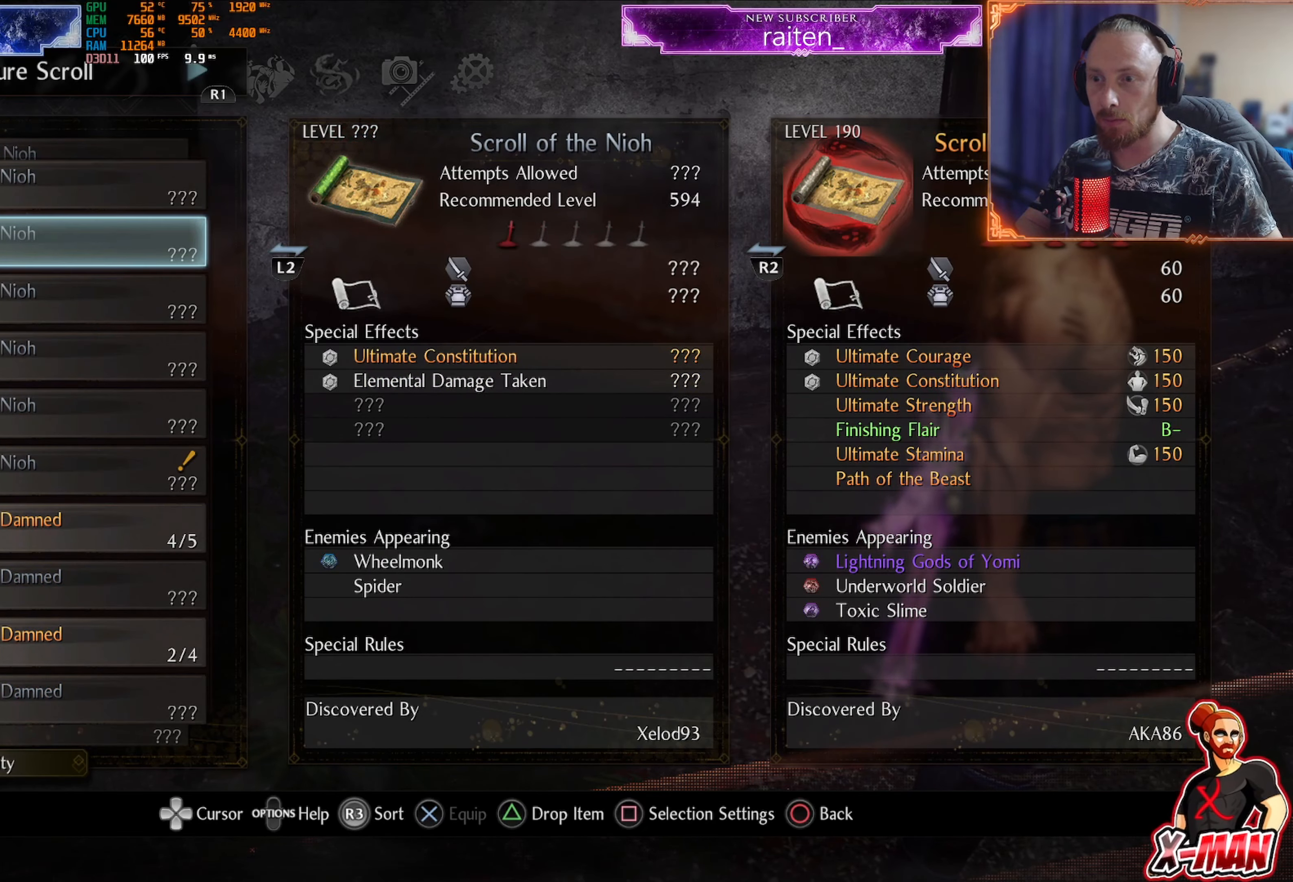
{"buttons": ["DPAD_UP"], "left_stick": "center", "right_stick": "center", "events": [[283, "DPAD_DOWN", "up"], [483, "DPAD_UP", "down"]]}
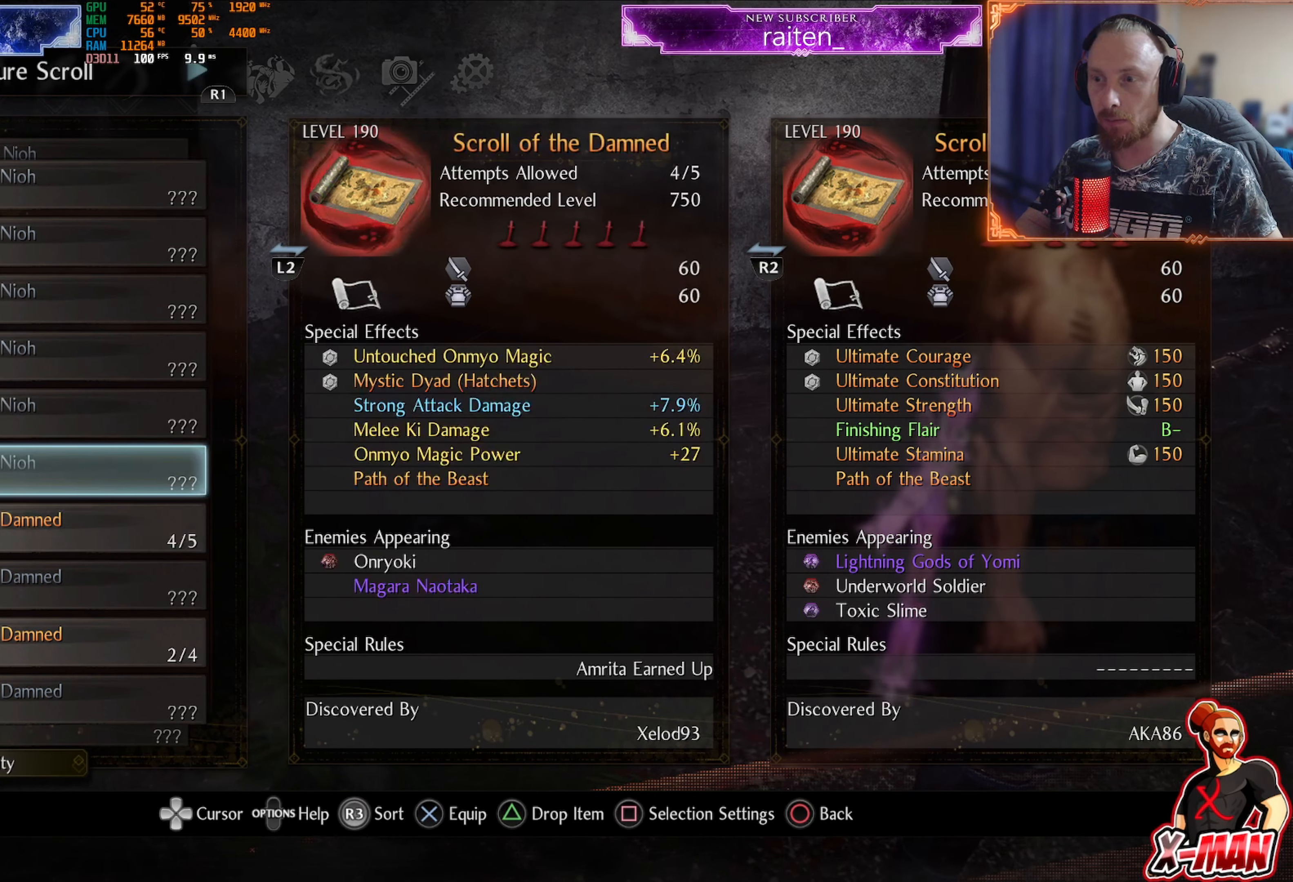
{"buttons": [], "left_stick": "center", "right_stick": "center", "events": [[100, "DPAD_UP", "up"], [401, "CIRCLE", "down"], [484, "CIRCLE", "up"]]}
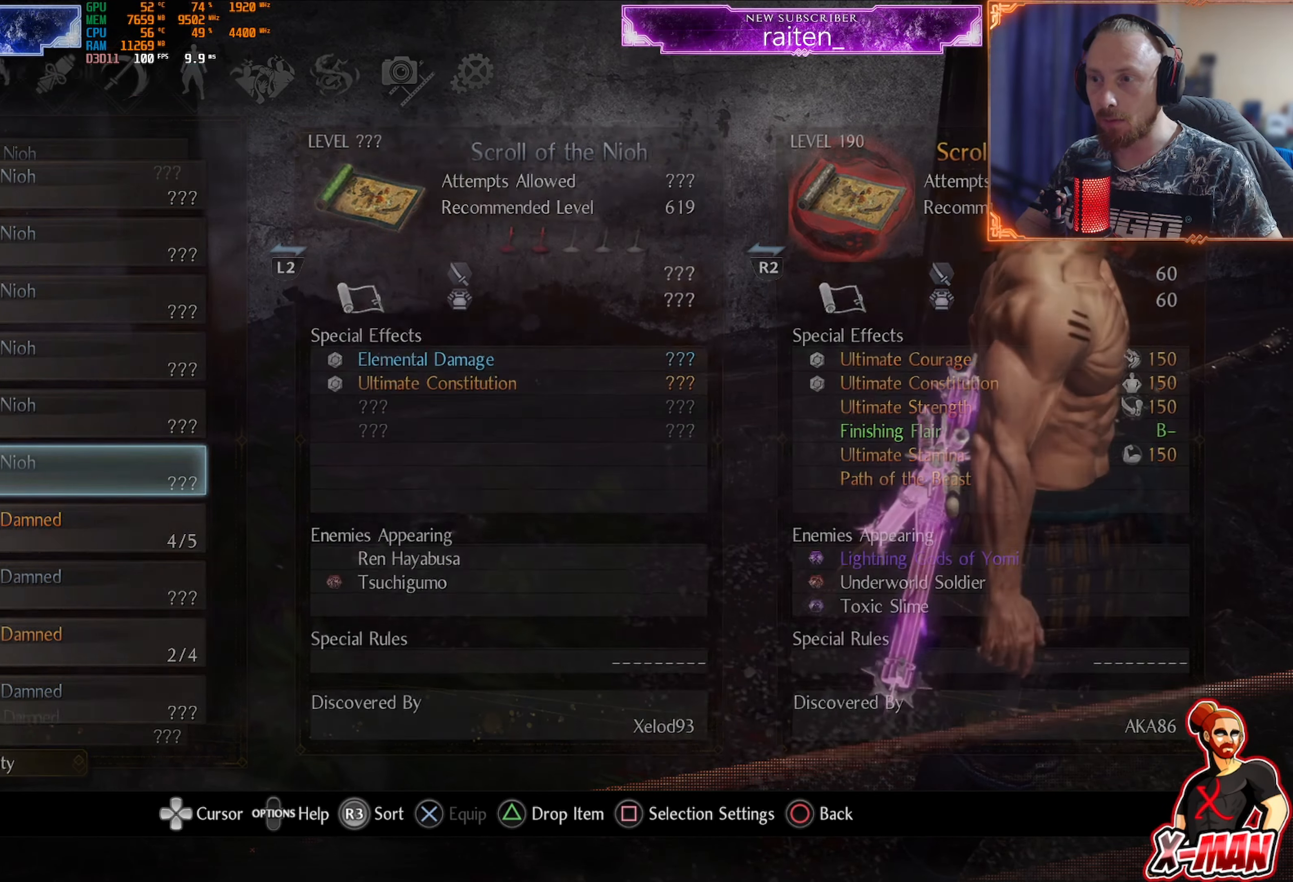
{"buttons": [], "left_stick": "center", "right_stick": "center", "events": [[83, "CIRCLE", "down"], [150, "CIRCLE", "up"], [250, "CIRCLE", "down"], [300, "CIRCLE", "up"], [367, "CIRCLE", "down"], [433, "CIRCLE", "up"]]}
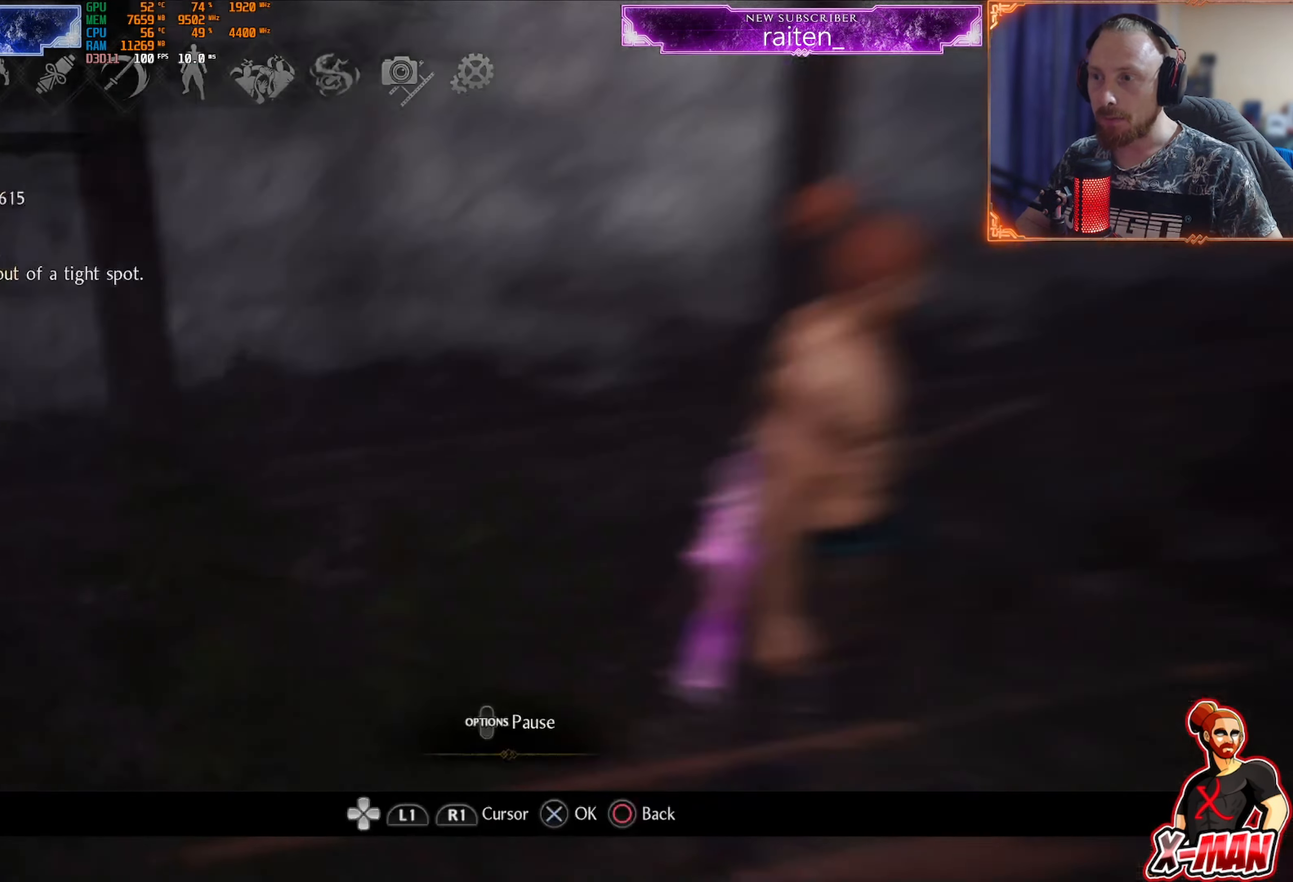
{"buttons": [], "left_stick": "up", "right_stick": "left"}
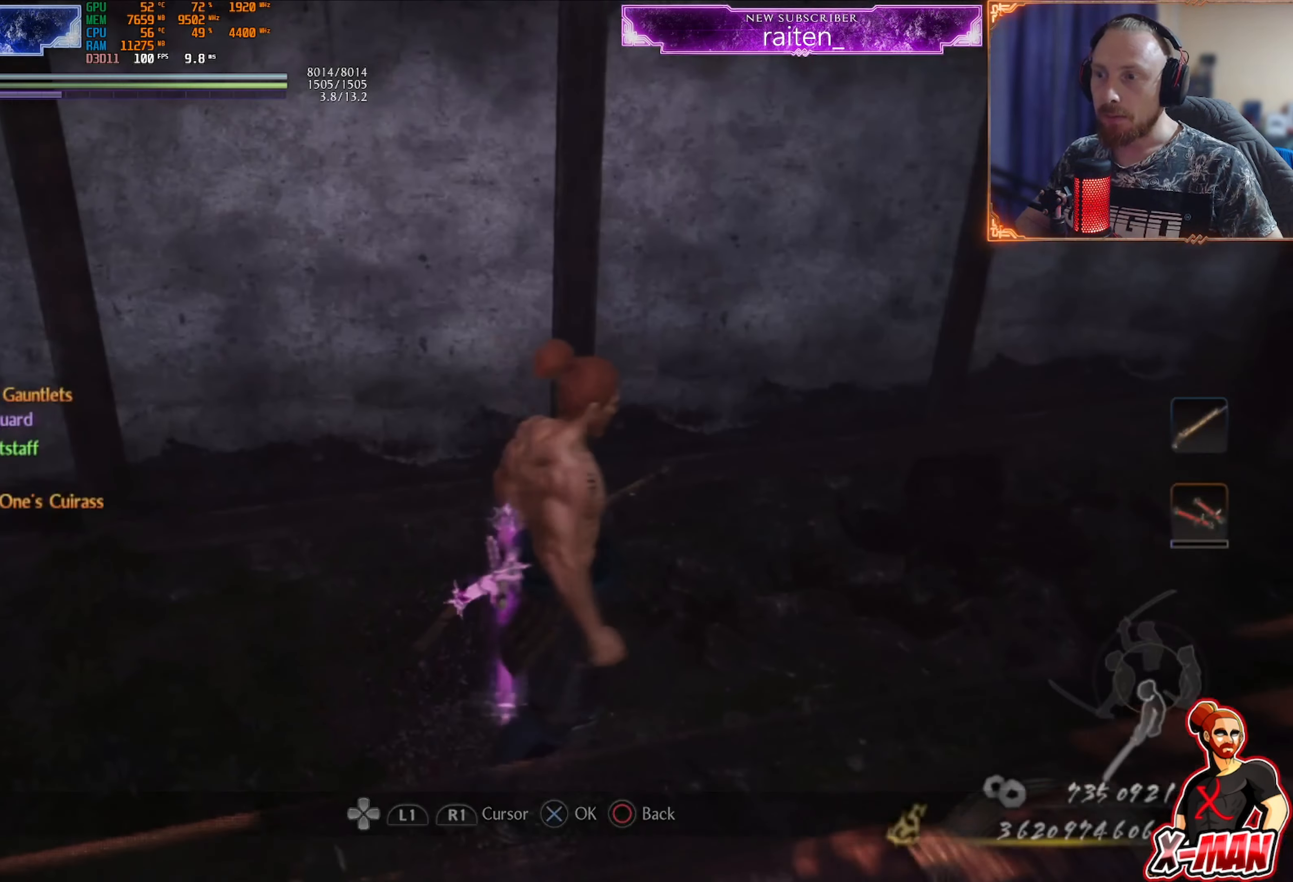
{"buttons": ["L1"], "left_stick": "up-left", "right_stick": "center", "events": [[33, "L1", "down"], [183, "L1", "up"], [183, "left_stick", "left"], [317, "left_stick", "up-left"], [433, "L1", "down"], [450, "right_stick", "center"]]}
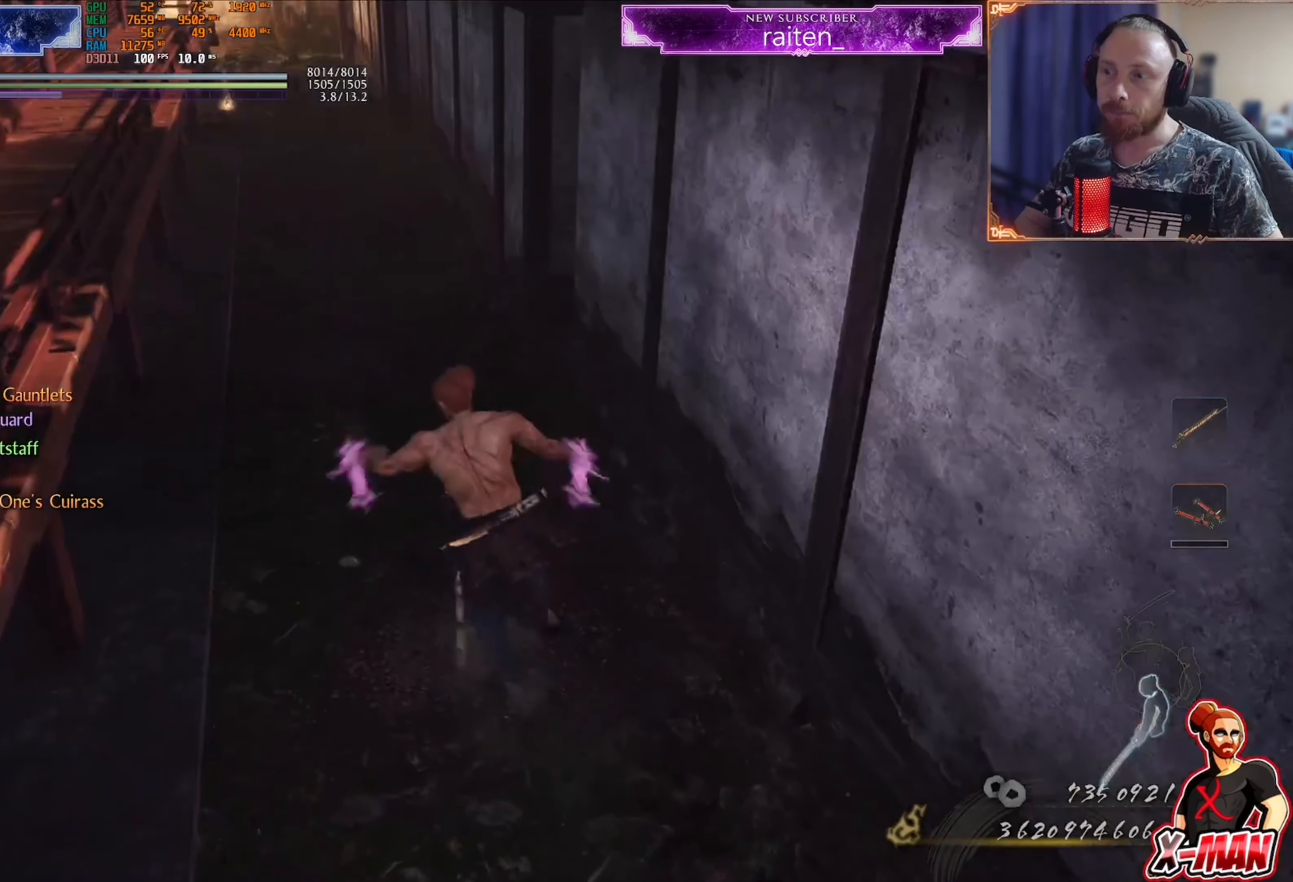
{"buttons": [], "left_stick": "up", "right_stick": "up-left", "events": [[17, "left_stick", "up"], [34, "CROSS", "down"], [67, "L1", "up"], [150, "CROSS", "up"], [217, "TRIANGLE", "down"], [317, "TRIANGLE", "up"], [417, "right_stick", "up-left"]]}
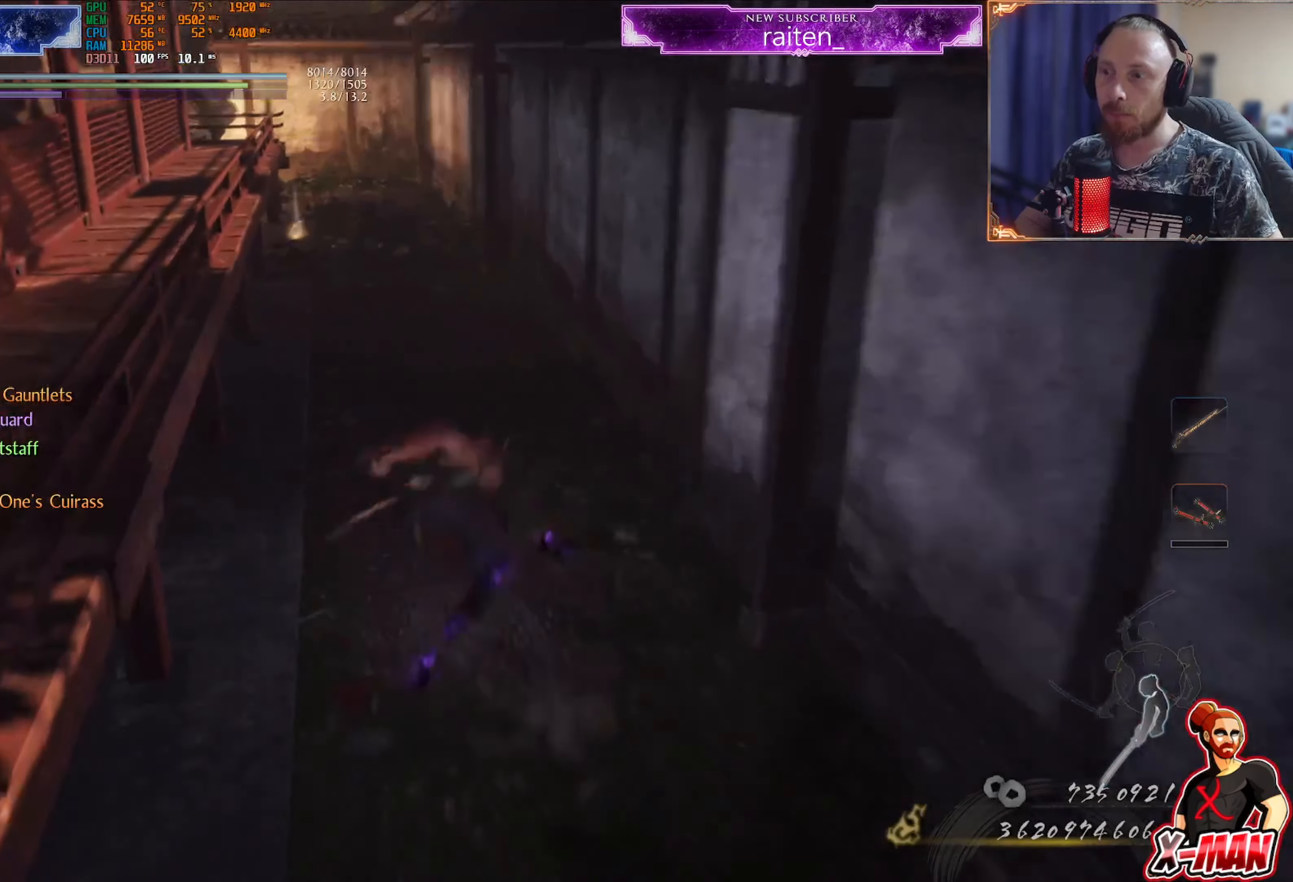
{"buttons": [], "left_stick": "up", "right_stick": "up-left"}
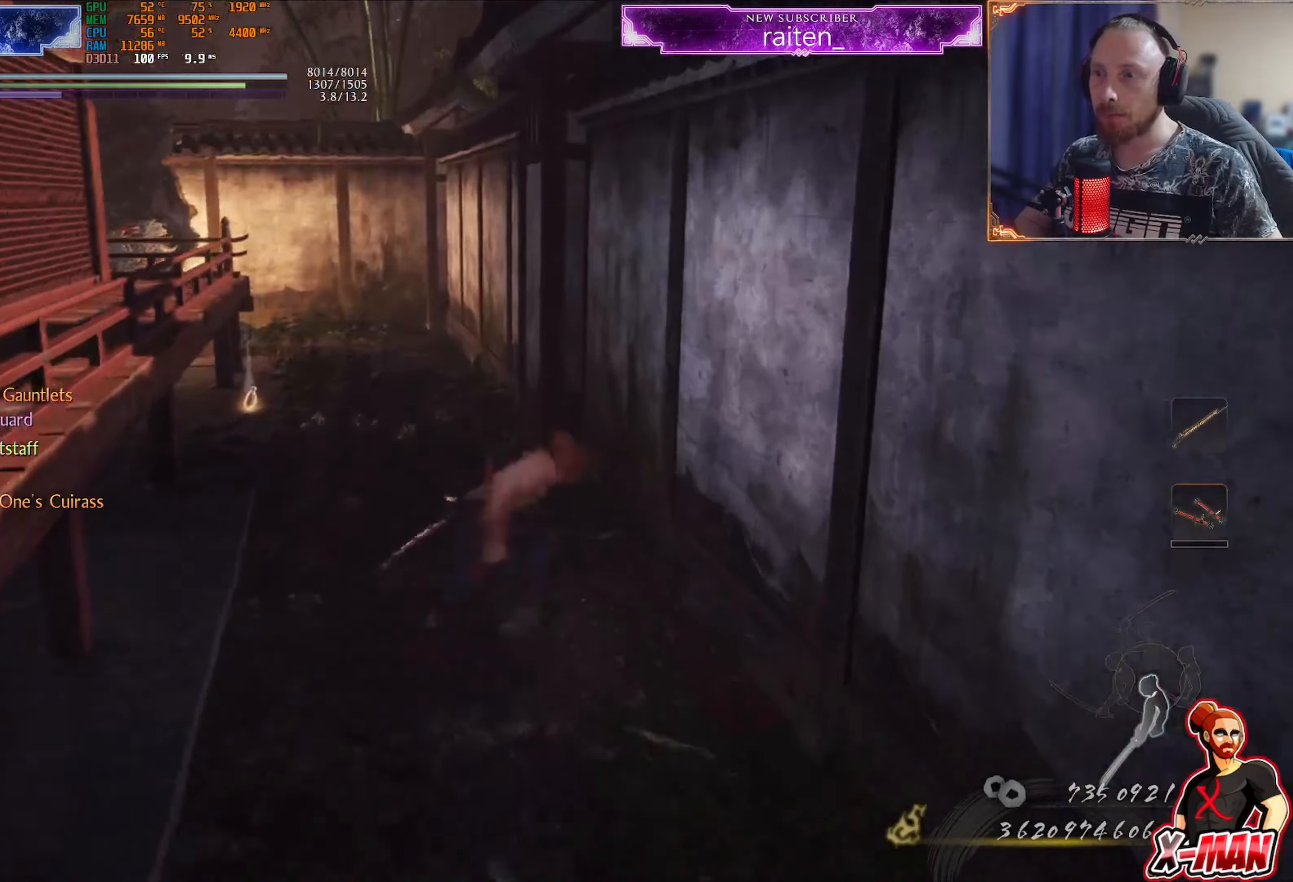
{"buttons": ["CIRCLE"], "left_stick": "up", "right_stick": "center", "events": [[167, "right_stick", "center"], [501, "CIRCLE", "down"]]}
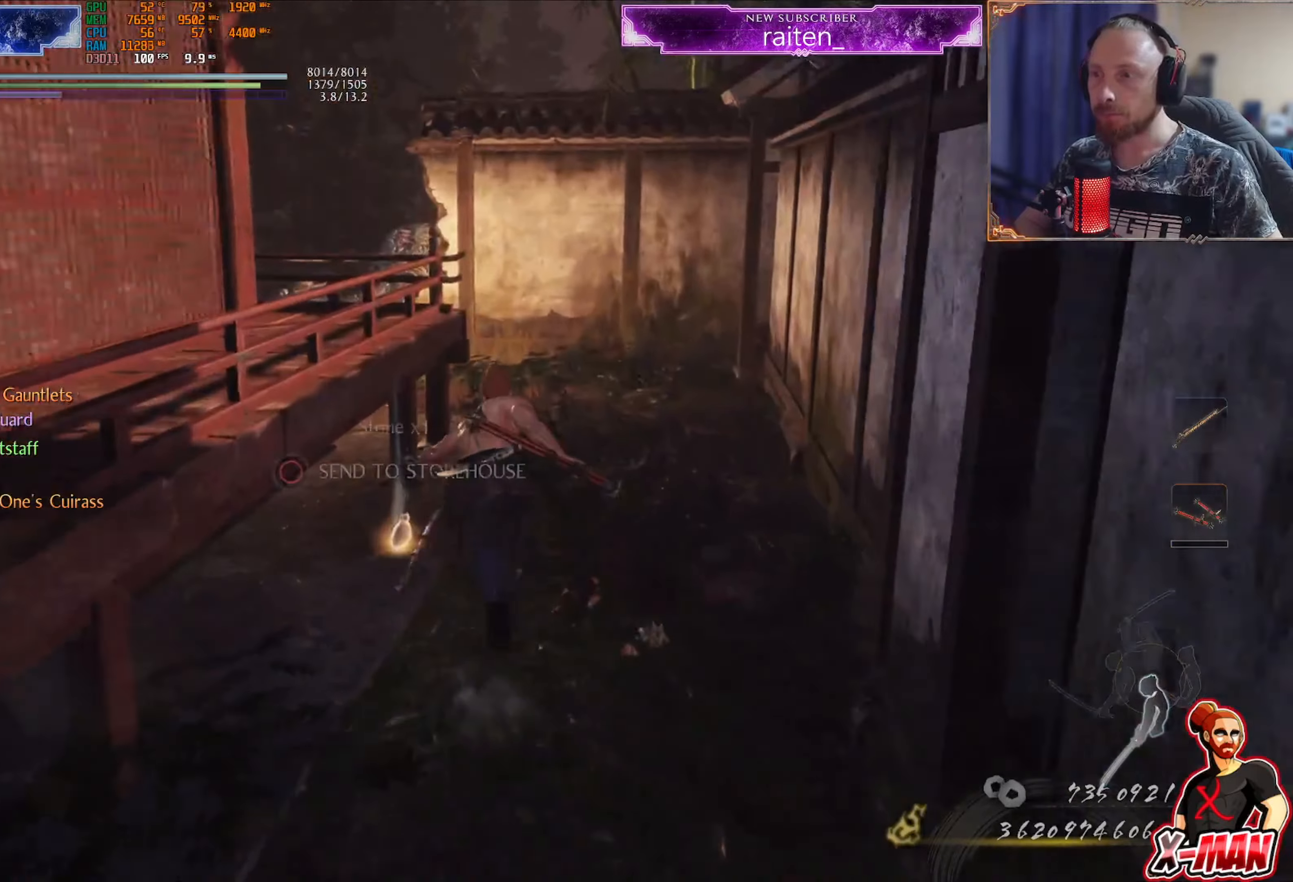
{"buttons": ["TRIANGLE"], "left_stick": "up", "right_stick": "center", "events": [[83, "CIRCLE", "up"], [250, "CROSS", "down"], [350, "CROSS", "up"], [500, "TRIANGLE", "down"]]}